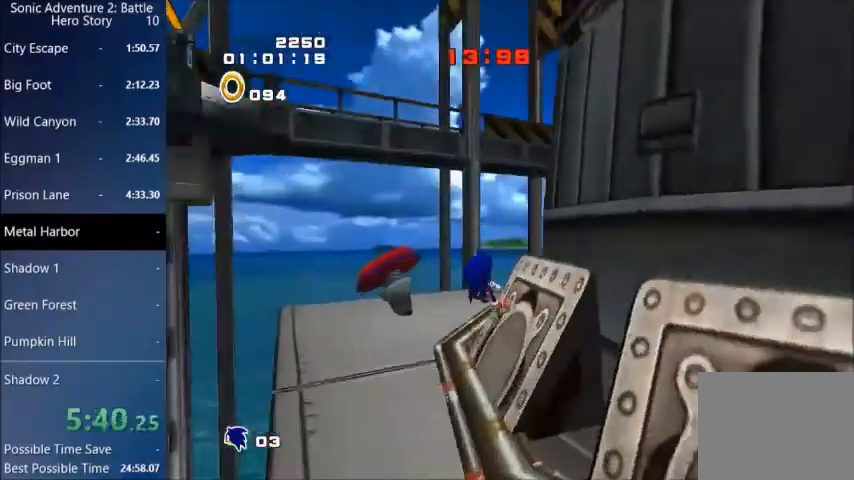
Gameplay with a controller (PlayStation layout); each line is a JSON object with the inputs held at the frame after it. "events" lists button and stick changes between this image and that frame as [ms after this image, input, new state], when the widget could be followed in between.
{"buttons": ["CROSS"], "left_stick": "up-right", "right_stick": "center", "events": [[367, "CIRCLE", "up"], [400, "CROSS", "down"]]}
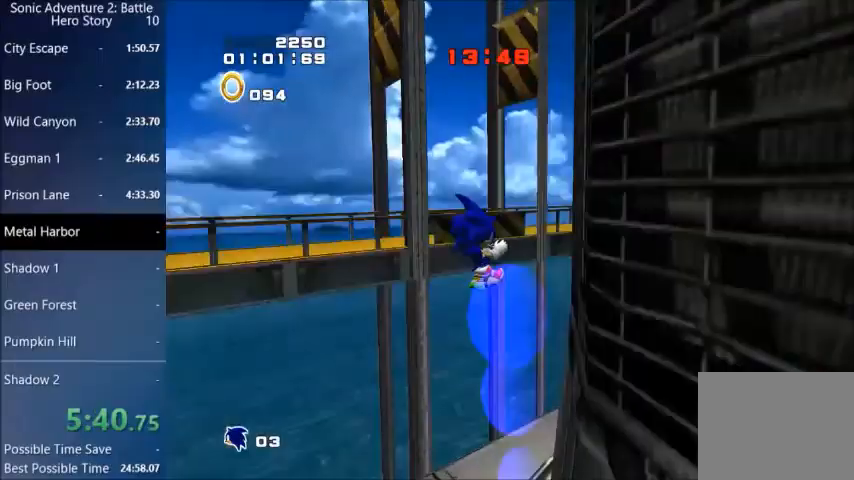
{"buttons": ["CROSS"], "left_stick": "right", "right_stick": "center", "events": [[501, "left_stick", "right"]]}
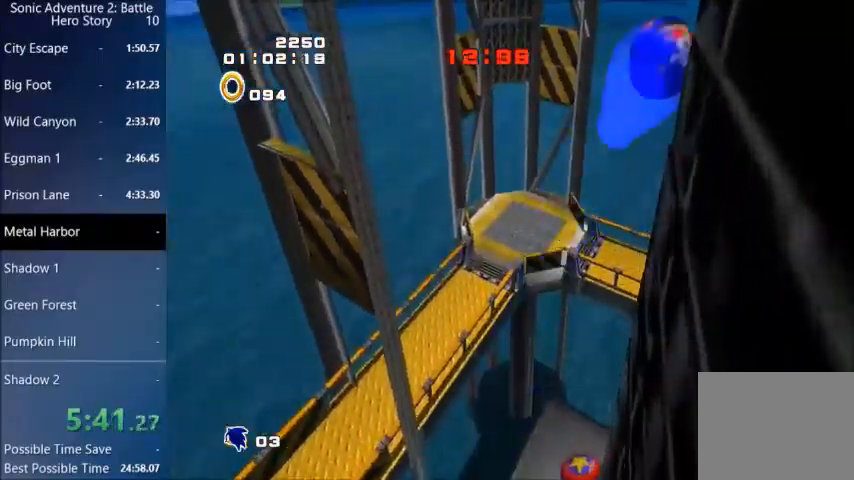
{"buttons": ["L3"], "left_stick": "down-left", "right_stick": "center", "events": [[33, "left_stick", "down-right"], [100, "left_stick", "down-left"], [233, "CROSS", "up"], [267, "L3", "down"], [300, "CROSS", "down"], [367, "CROSS", "up"], [434, "CROSS", "down"], [500, "CROSS", "up"]]}
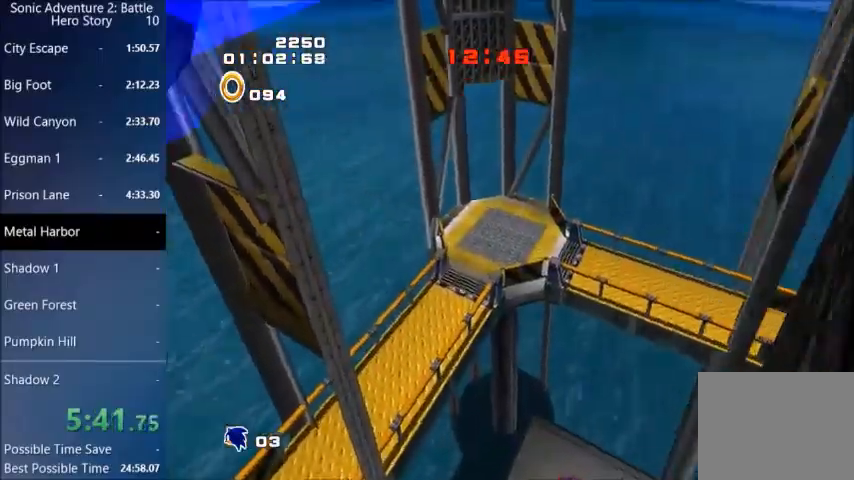
{"buttons": [], "left_stick": "down-right", "right_stick": "center", "events": [[67, "CROSS", "down"], [234, "L3", "up"], [267, "CROSS", "up"], [301, "left_stick", "down-right"]]}
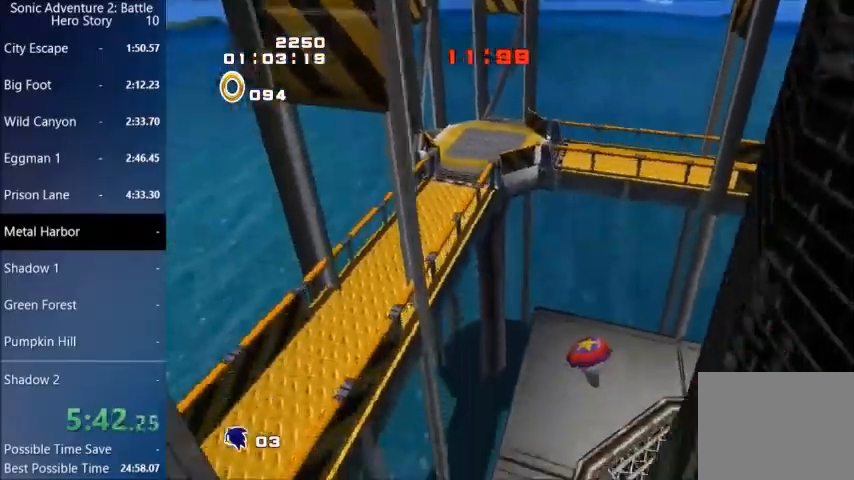
{"buttons": ["CROSS"], "left_stick": "right", "right_stick": "center", "events": [[167, "left_stick", "center"], [400, "CROSS", "down"], [500, "left_stick", "right"]]}
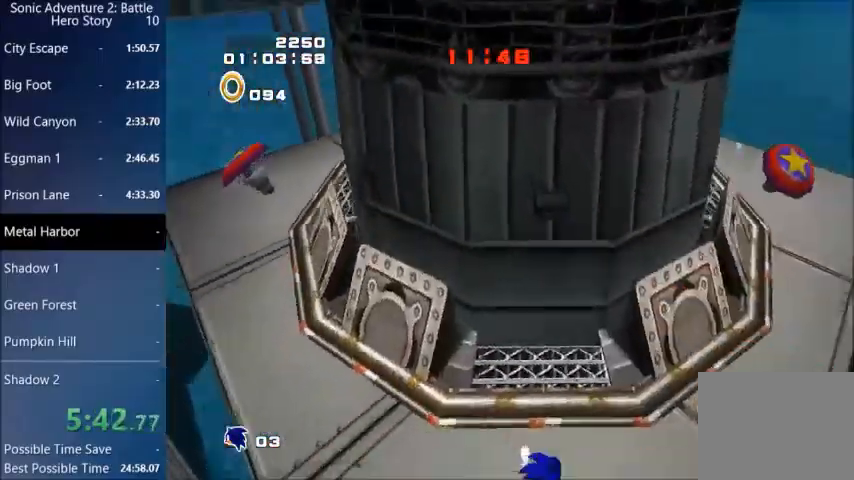
{"buttons": ["CROSS"], "left_stick": "up-right", "right_stick": "center", "events": [[134, "left_stick", "up-right"]]}
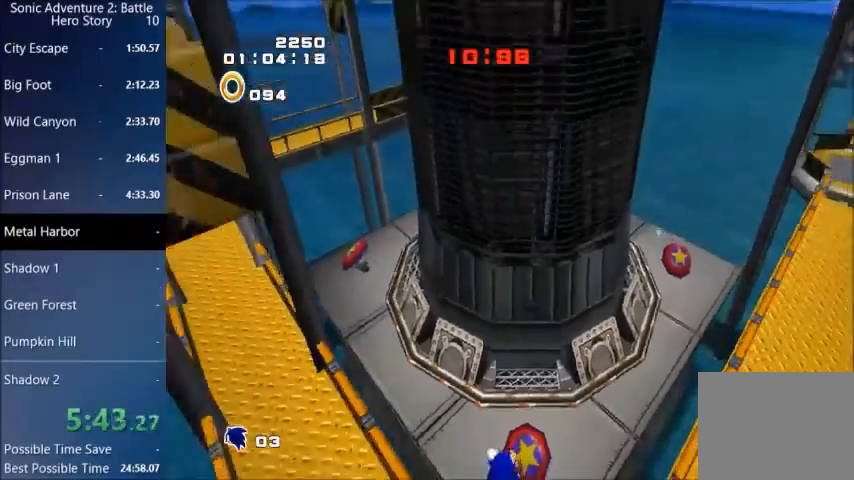
{"buttons": [], "left_stick": "up-left", "right_stick": "center", "events": [[33, "CROSS", "up"], [133, "left_stick", "up-left"]]}
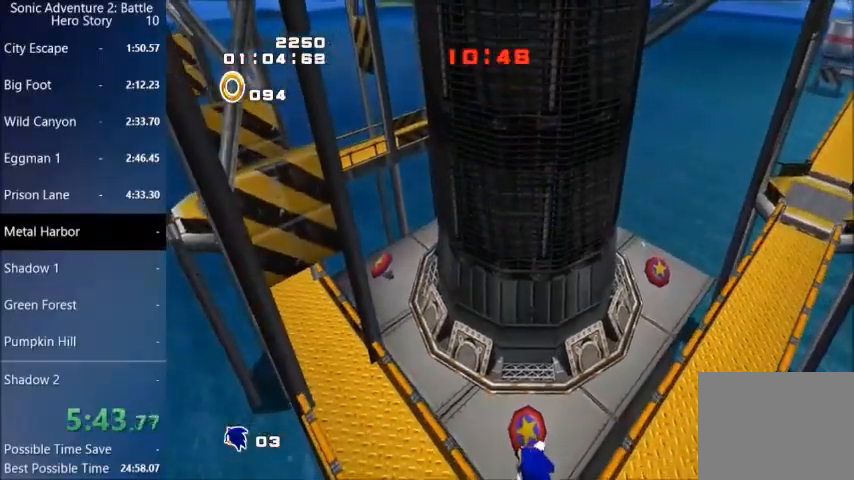
{"buttons": [], "left_stick": "up-left", "right_stick": "center", "events": []}
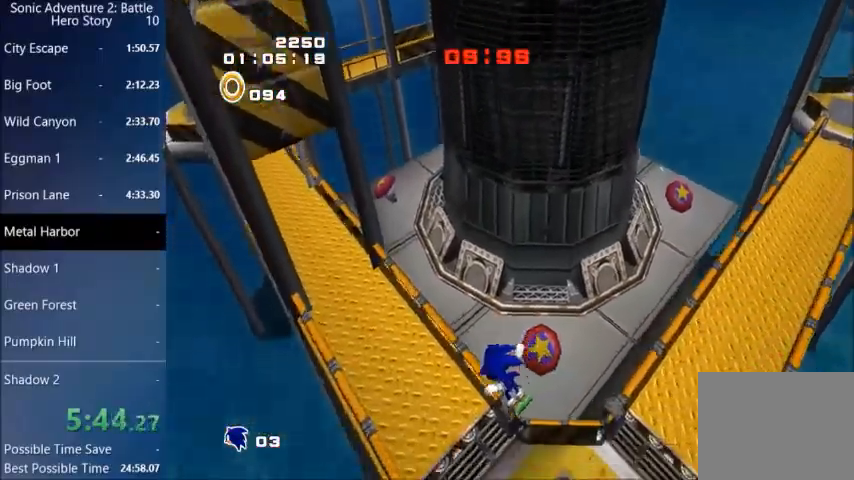
{"buttons": [], "left_stick": "up", "right_stick": "center", "events": [[367, "left_stick", "up"]]}
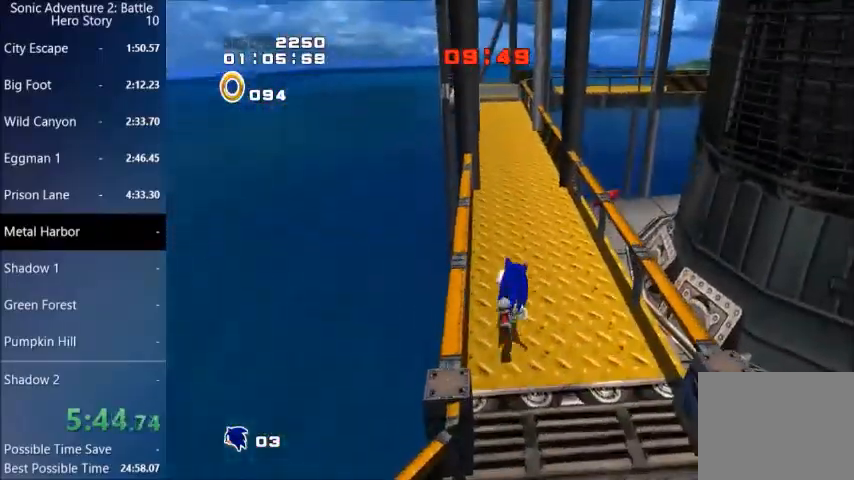
{"buttons": ["CIRCLE"], "left_stick": "up", "right_stick": "center", "events": [[100, "CIRCLE", "down"]]}
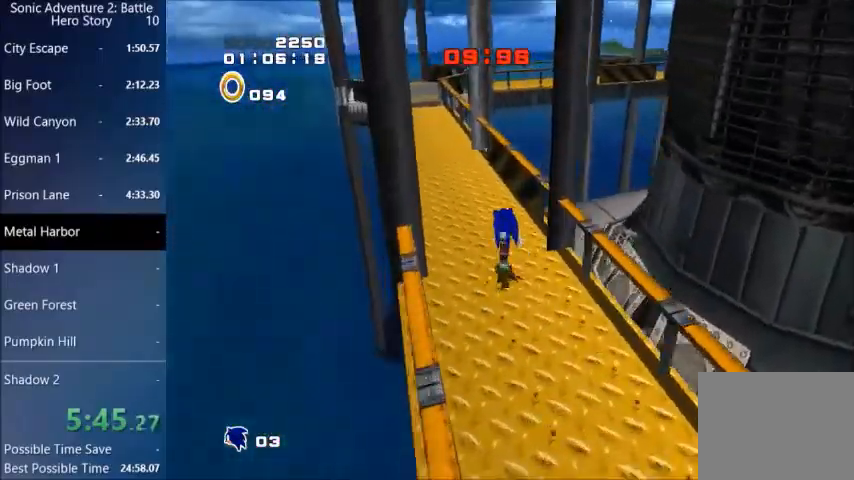
{"buttons": ["CIRCLE"], "left_stick": "up-left", "right_stick": "center", "events": [[67, "left_stick", "up-left"], [300, "CIRCLE", "up"], [500, "CIRCLE", "down"]]}
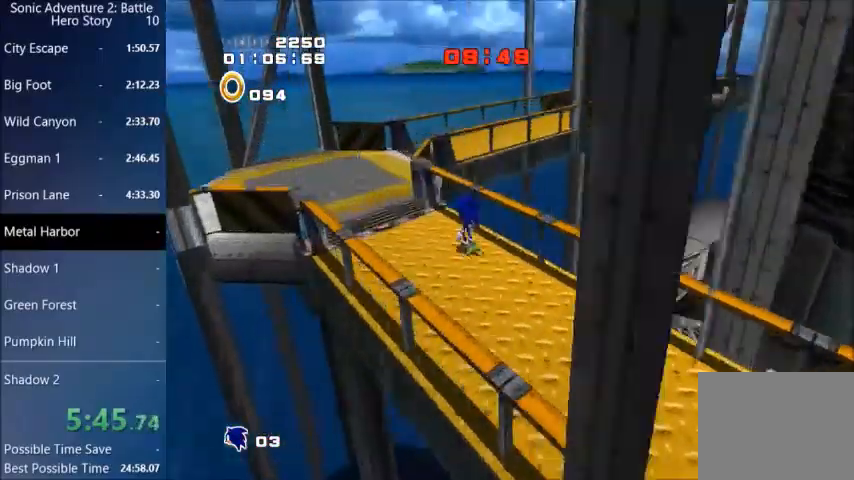
{"buttons": [], "left_stick": "up-right", "right_stick": "center", "events": [[67, "CIRCLE", "up"], [267, "left_stick", "up-right"]]}
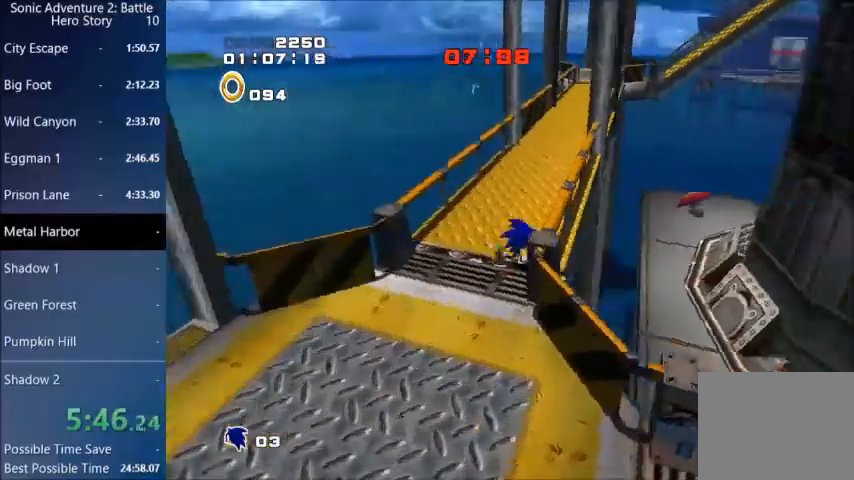
{"buttons": [], "left_stick": "up-left", "right_stick": "center", "events": [[167, "left_stick", "up"], [267, "left_stick", "up-left"]]}
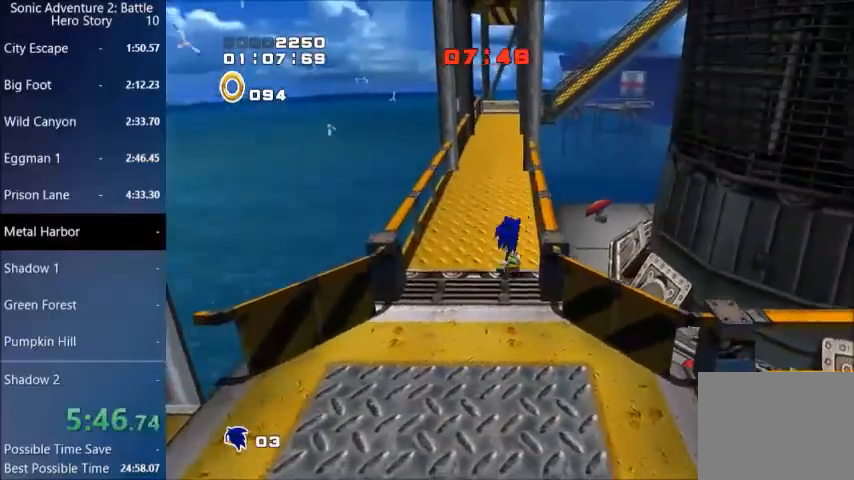
{"buttons": ["CROSS", "L1"], "left_stick": "up-left", "right_stick": "center"}
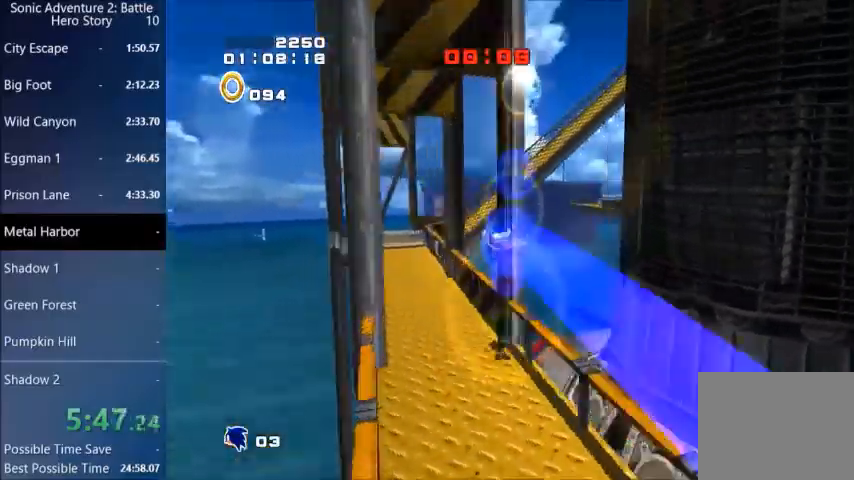
{"buttons": ["CROSS"], "left_stick": "up-left", "right_stick": "center", "events": [[67, "L1", "up"]]}